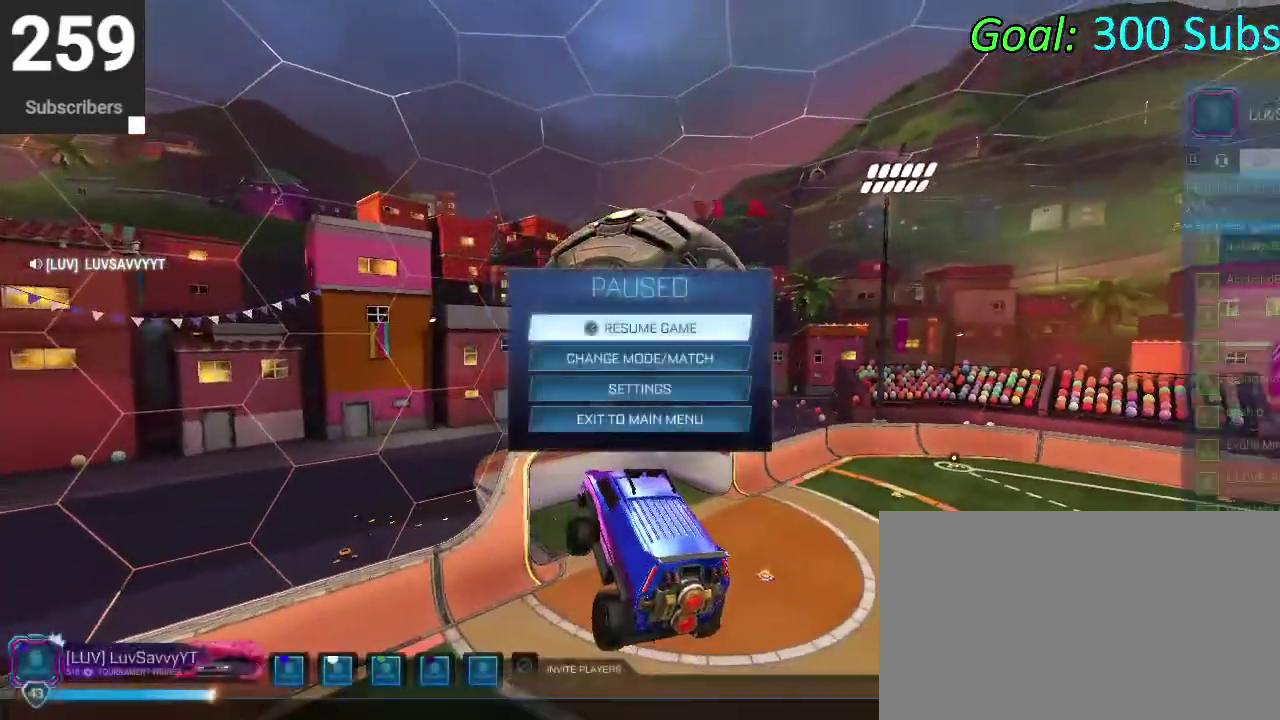
Gameplay with a controller (PlayStation layout); each line is a JSON object with the inputs held at the frame after it. "events" lists button and stick changes between this image and that frame as [ms after this image, input, new state], when the widget could be followed in between. Not read: L1 R1.
{"buttons": [], "left_stick": "center", "right_stick": "center", "events": []}
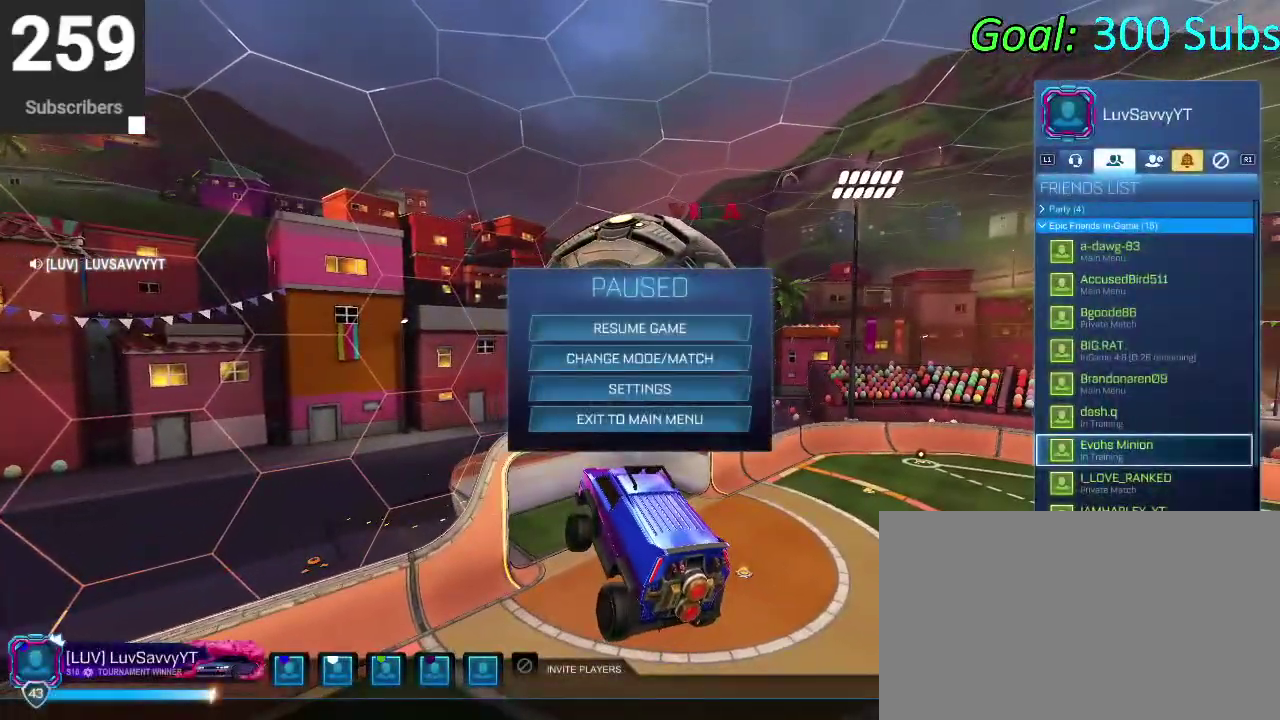
{"buttons": [], "left_stick": "center", "right_stick": "center", "events": [[33, "DPAD_DOWN", "down"], [350, "DPAD_DOWN", "up"]]}
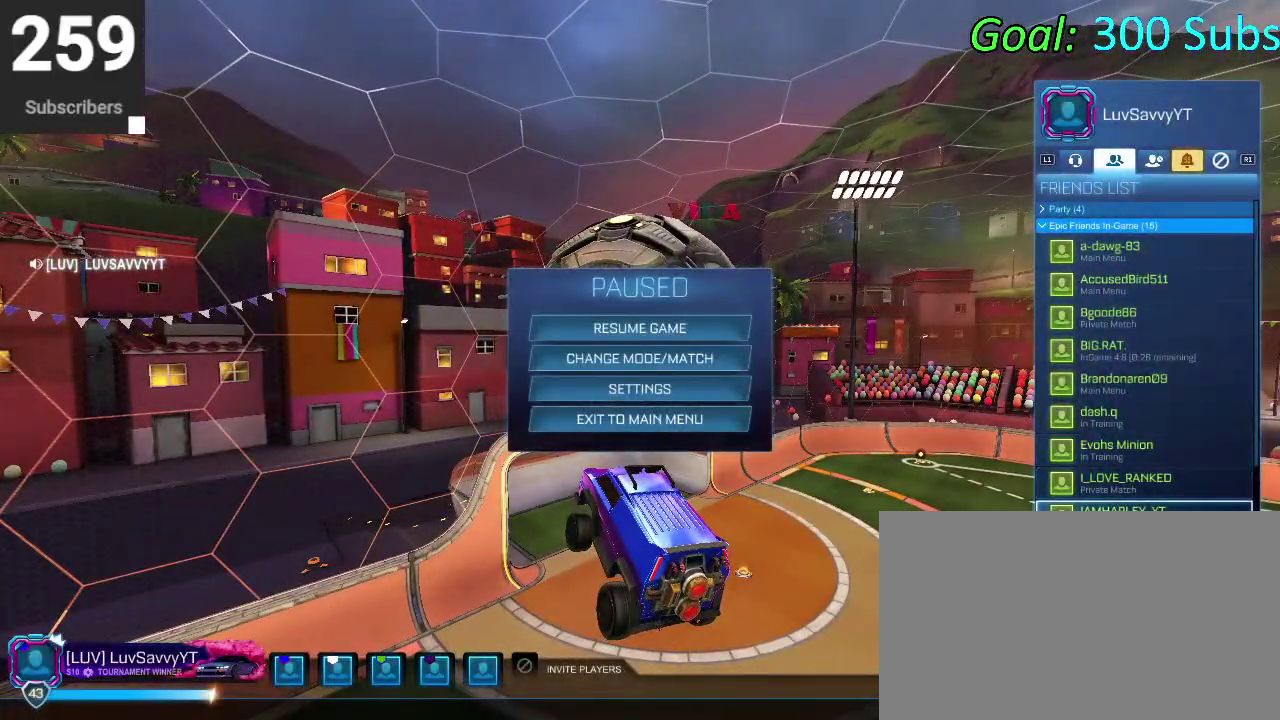
{"buttons": ["DPAD_UP"], "left_stick": "center", "right_stick": "center", "events": [[100, "DPAD_UP", "down"]]}
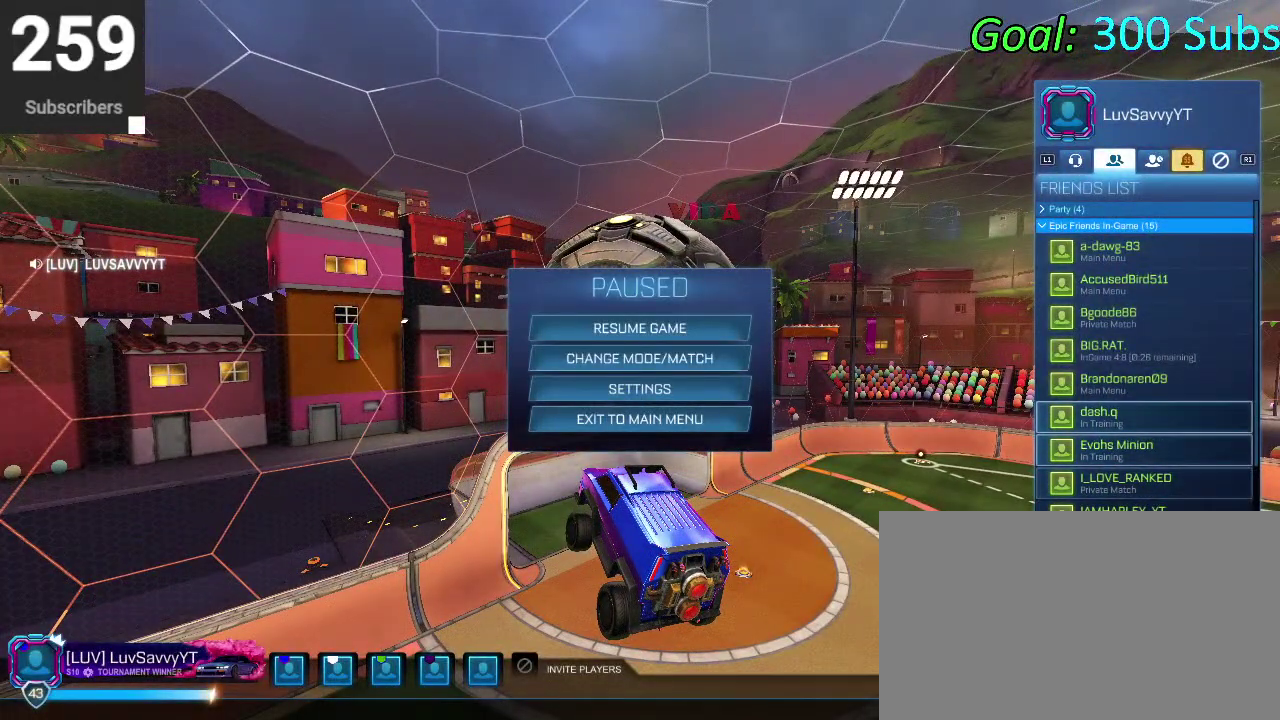
{"buttons": [], "left_stick": "center", "right_stick": "center", "events": [[450, "DPAD_UP", "up"]]}
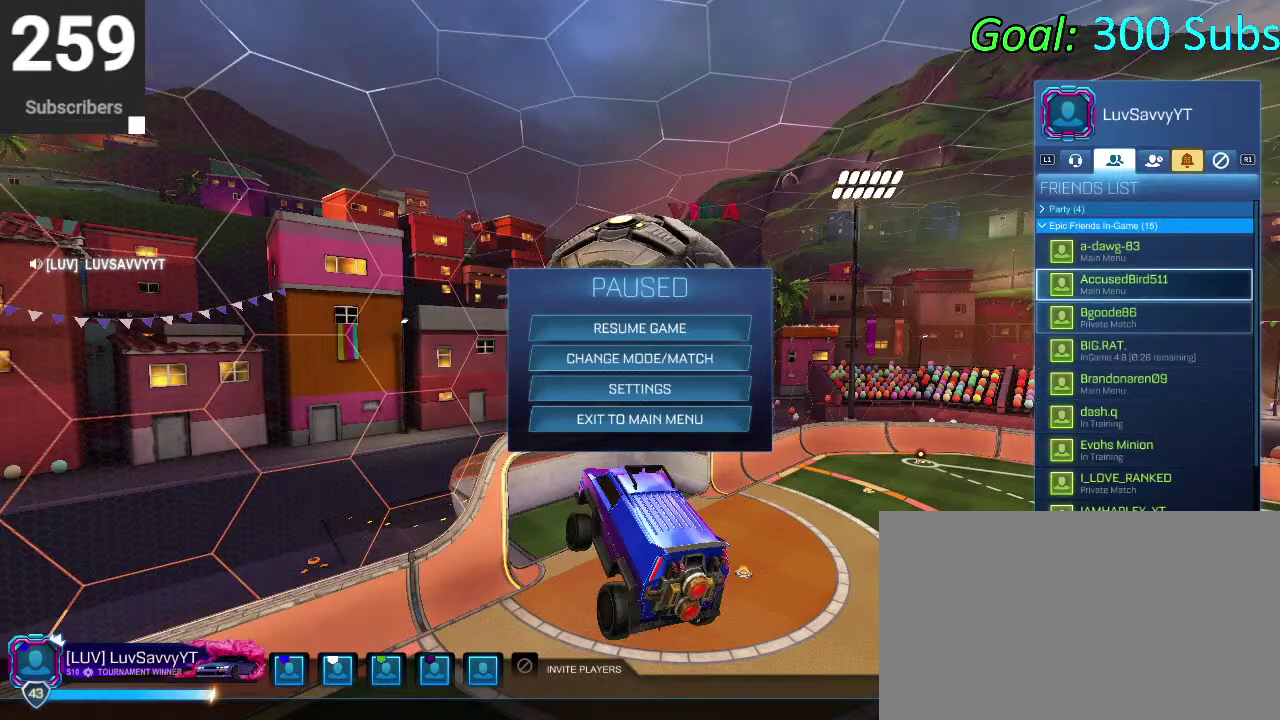
{"buttons": [], "left_stick": "center", "right_stick": "center", "events": [[400, "DPAD_UP", "down"], [500, "DPAD_UP", "up"]]}
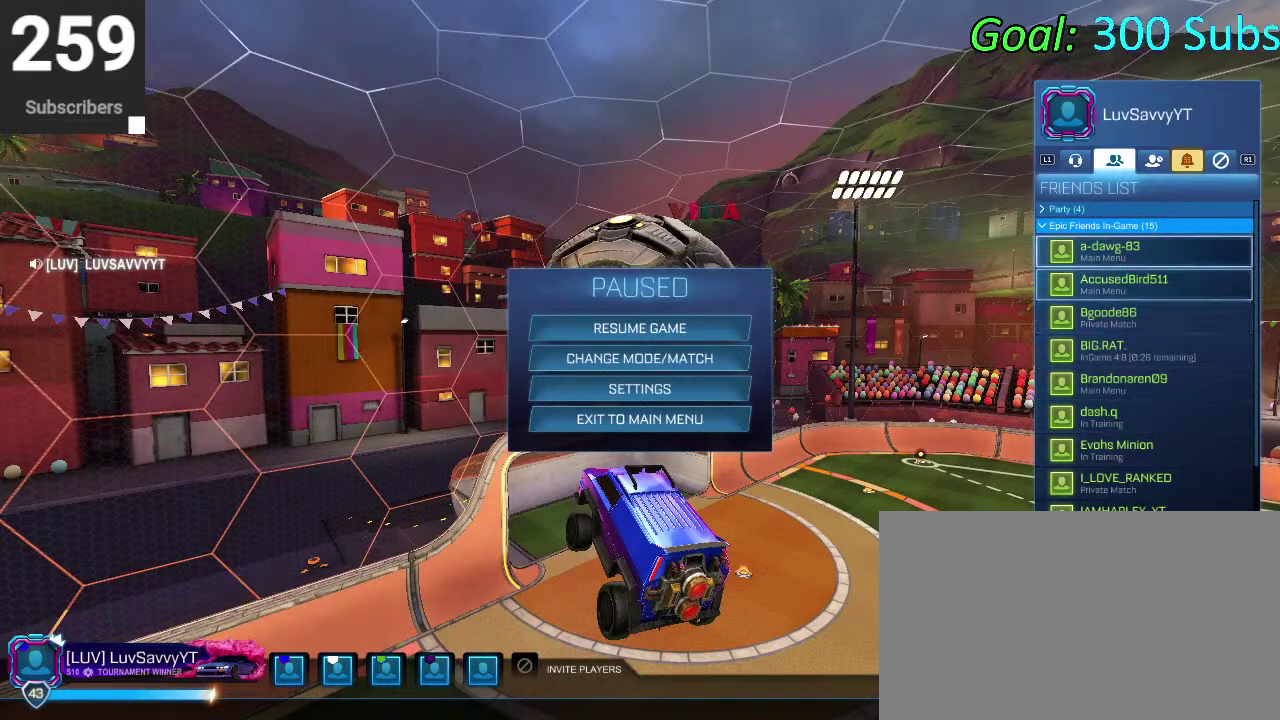
{"buttons": [], "left_stick": "center", "right_stick": "center", "events": [[283, "CROSS", "down"], [350, "CROSS", "up"]]}
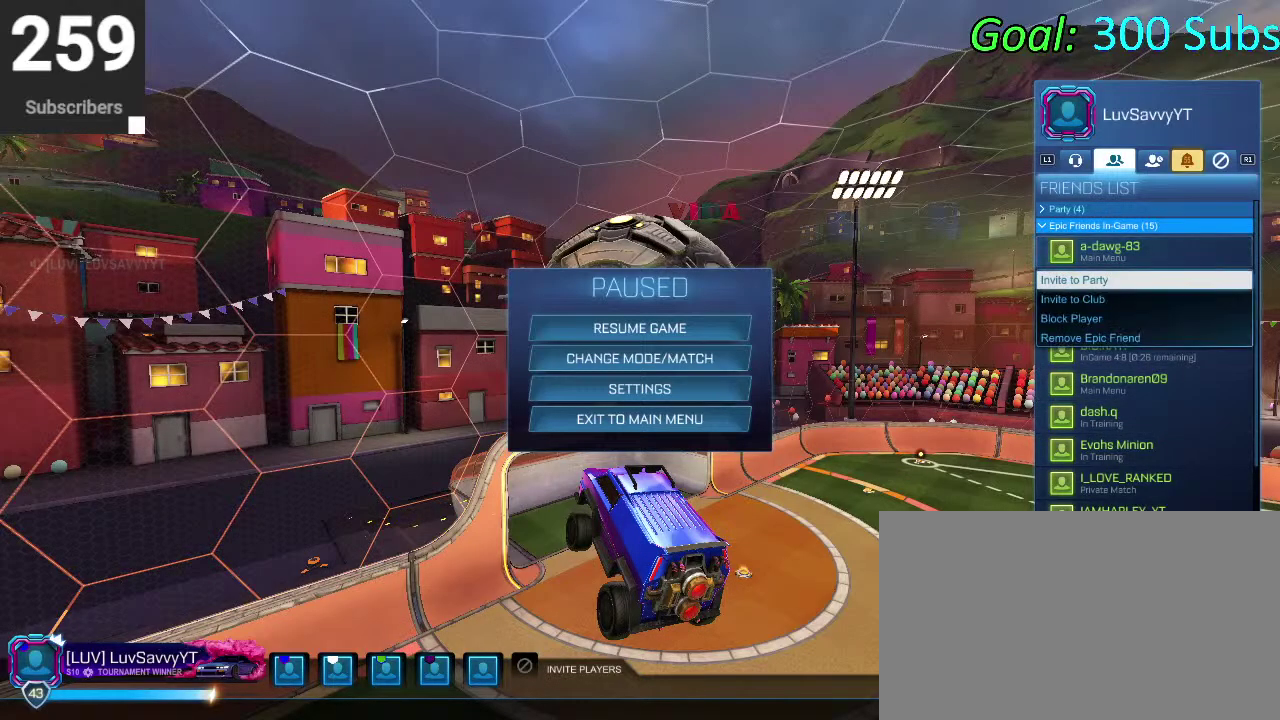
{"buttons": [], "left_stick": "center", "right_stick": "center", "events": [[67, "CROSS", "down"], [183, "CROSS", "up"]]}
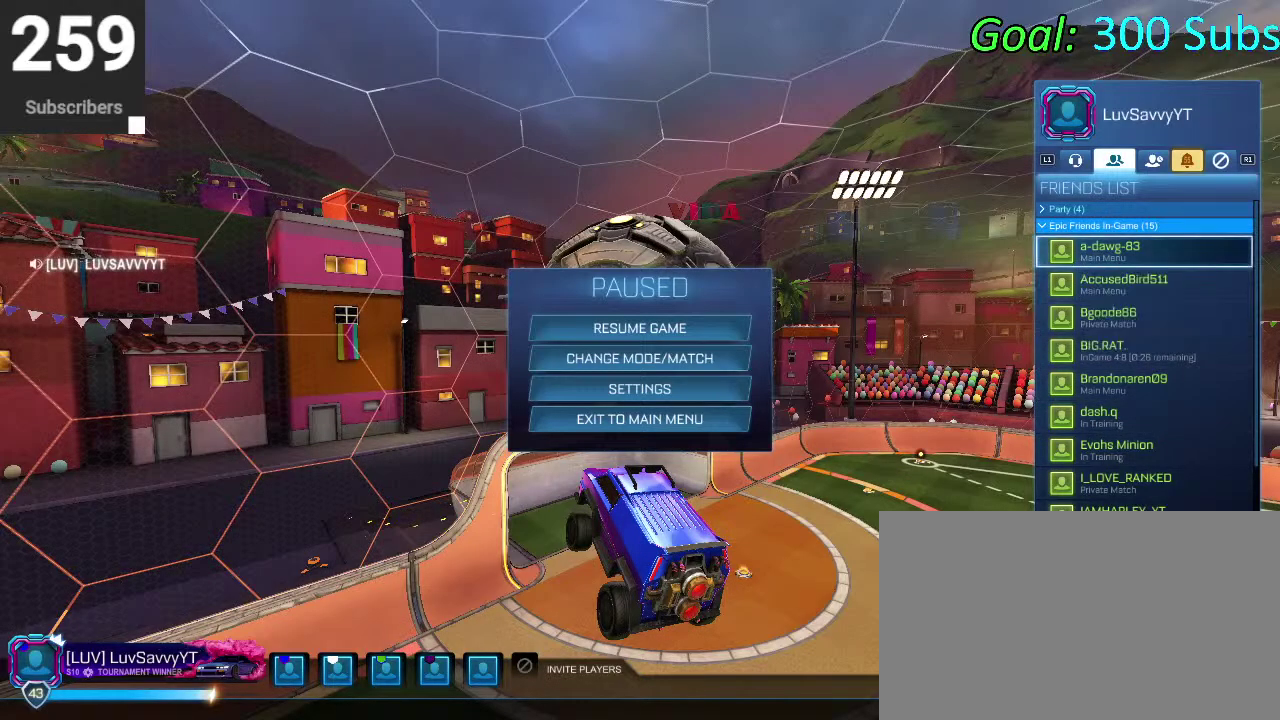
{"buttons": ["CIRCLE"], "left_stick": "center", "right_stick": "center", "events": [[267, "CIRCLE", "down"], [350, "CIRCLE", "up"], [417, "CIRCLE", "down"]]}
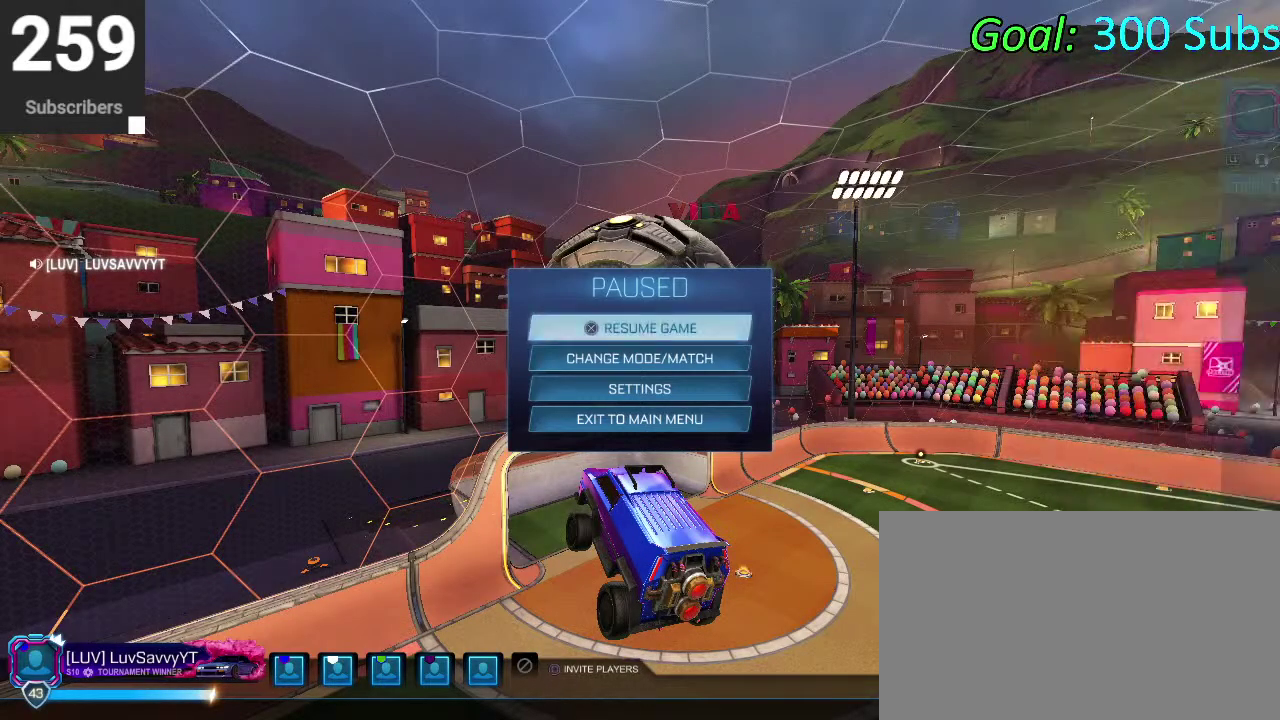
{"buttons": ["TRIANGLE", "R2"], "left_stick": "left", "right_stick": "center", "events": [[50, "CIRCLE", "up"], [167, "R2", "down"], [367, "left_stick", "left"], [483, "TRIANGLE", "down"]]}
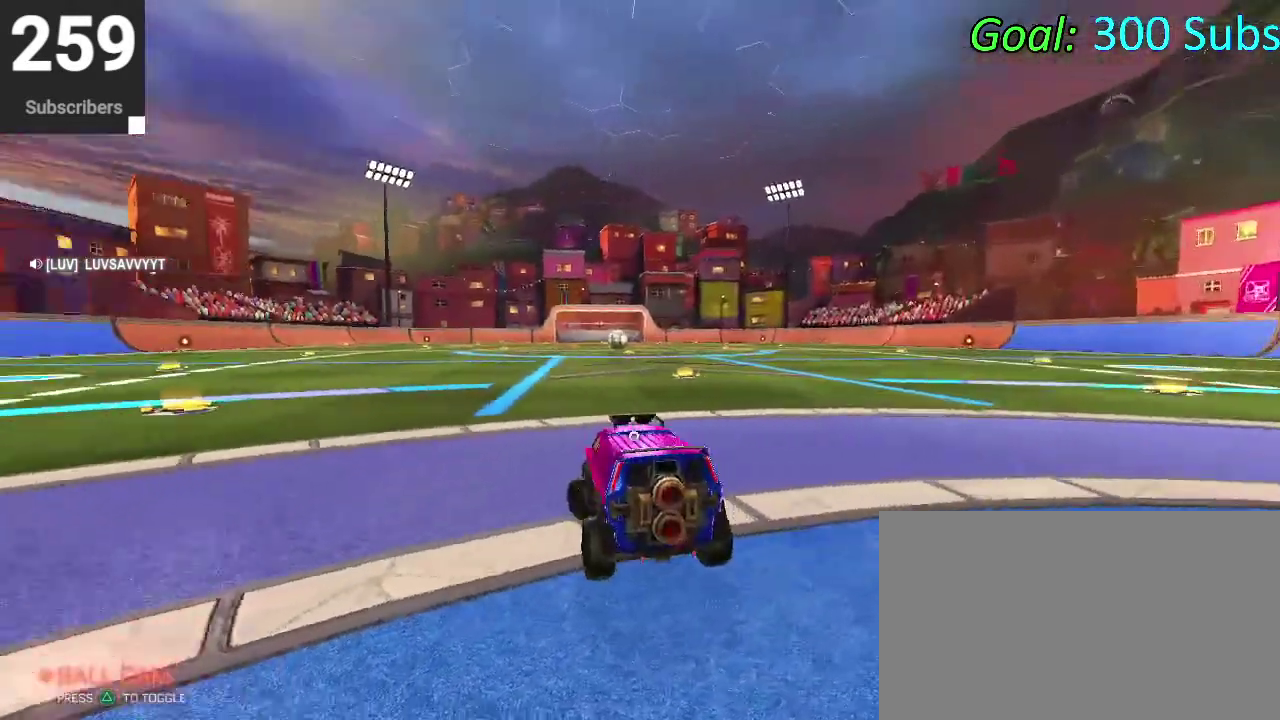
{"buttons": ["CIRCLE", "R2"], "left_stick": "up", "right_stick": "center", "events": [[33, "CIRCLE", "down"], [200, "TRIANGLE", "up"], [417, "left_stick", "up"], [450, "CROSS", "down"], [500, "CROSS", "up"]]}
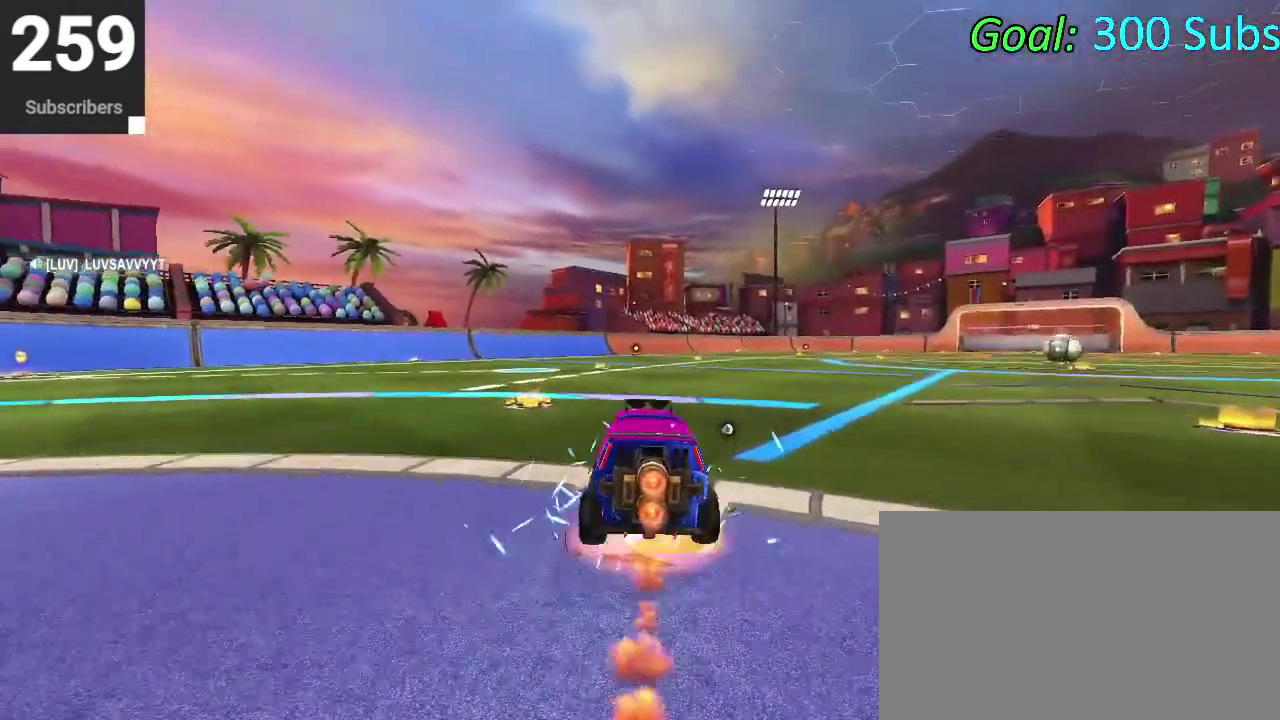
{"buttons": ["CIRCLE", "R2"], "left_stick": "down", "right_stick": "center", "events": [[100, "CROSS", "down"], [167, "left_stick", "down"], [283, "CROSS", "up"]]}
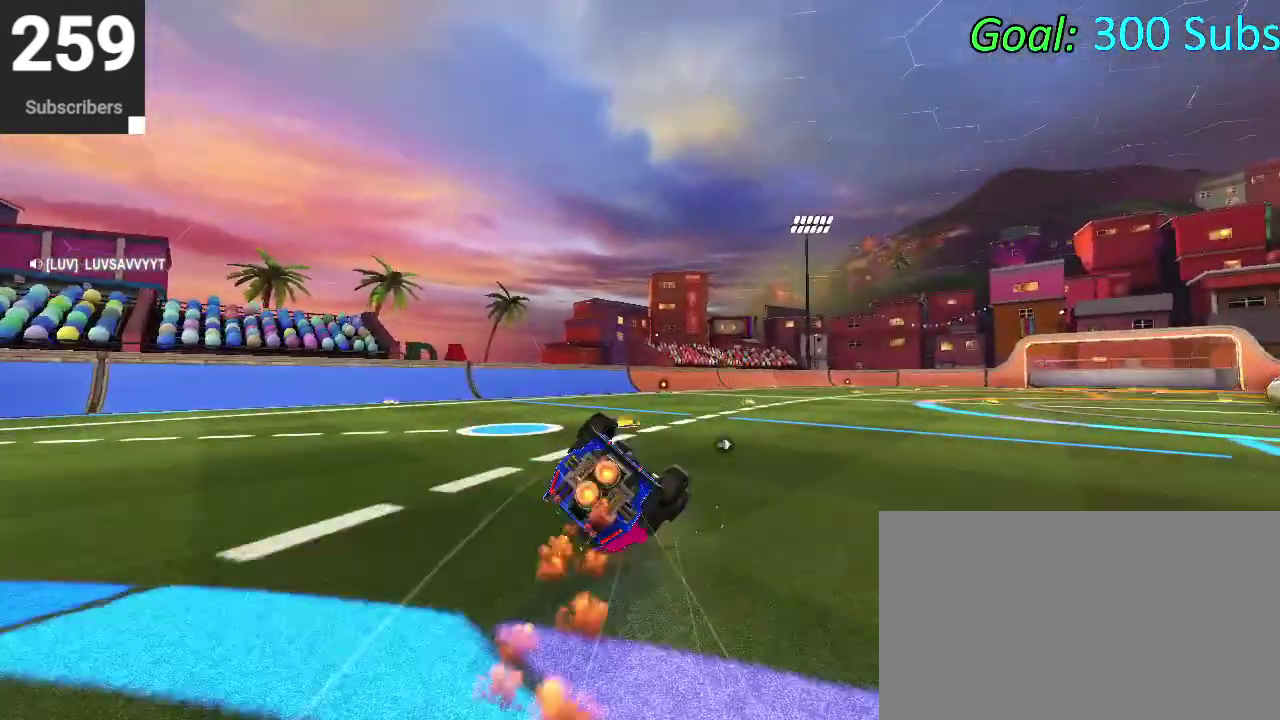
{"buttons": ["CIRCLE", "R2"], "left_stick": "down", "right_stick": "center", "events": [[33, "left_stick", "down-right"], [133, "left_stick", "down"]]}
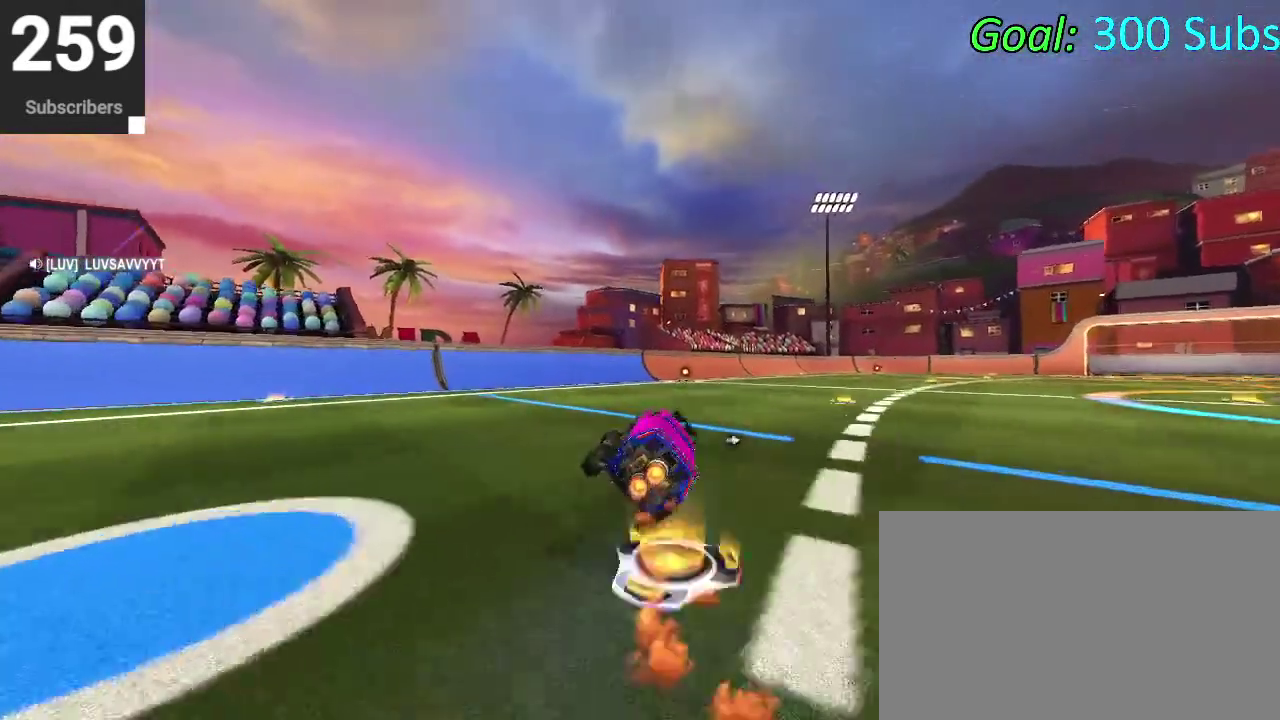
{"buttons": ["R2"], "left_stick": "center", "right_stick": "center", "events": [[50, "left_stick", "center"], [167, "left_stick", "left"], [417, "CIRCLE", "up"], [433, "left_stick", "center"]]}
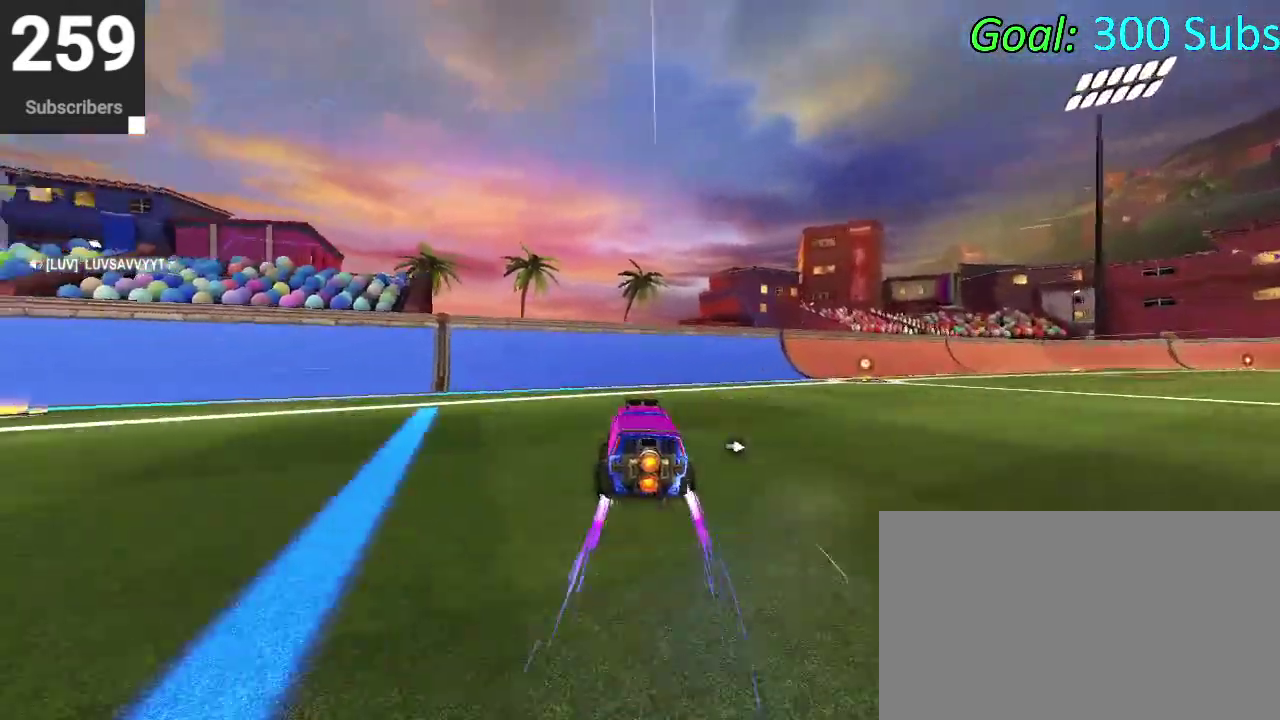
{"buttons": [], "left_stick": "center", "right_stick": "center", "events": [[33, "R2", "up"], [67, "L2", "down"], [217, "L2", "up"], [250, "DPAD_DOWN", "down"], [283, "TRIANGLE", "down"], [333, "DPAD_DOWN", "up"], [333, "TRIANGLE", "up"]]}
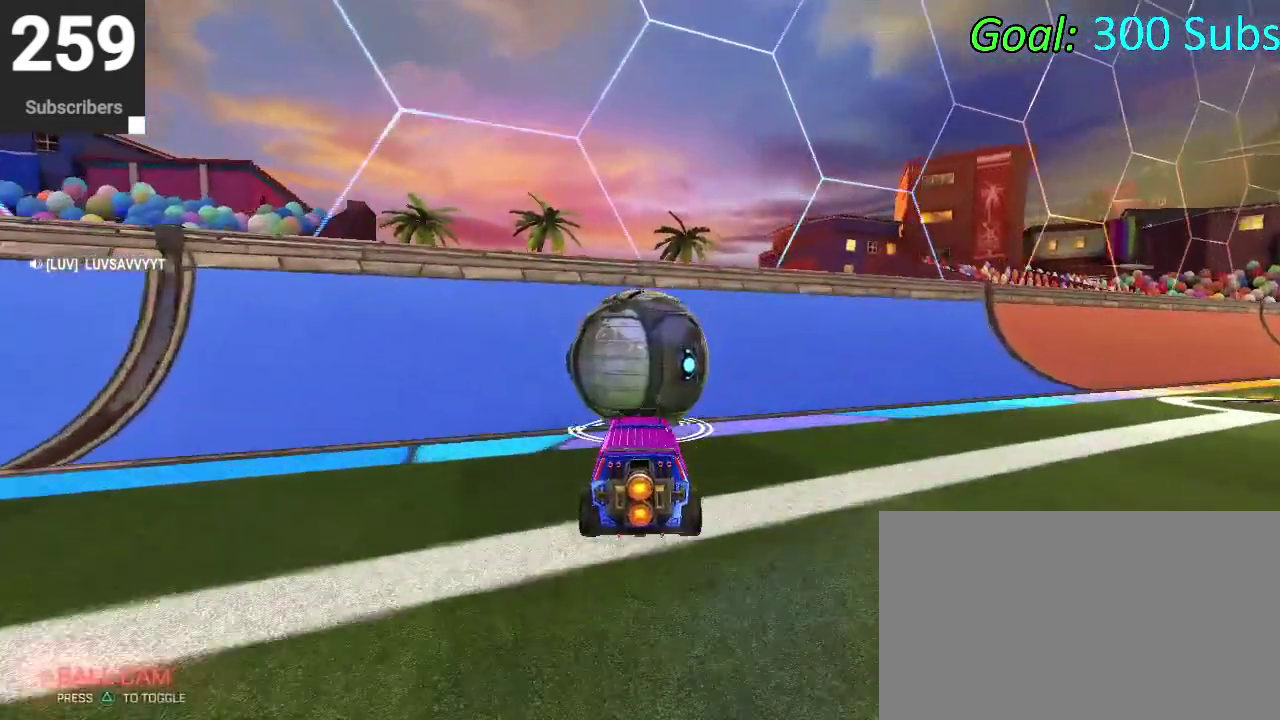
{"buttons": ["L2"], "left_stick": "up-right", "right_stick": "center"}
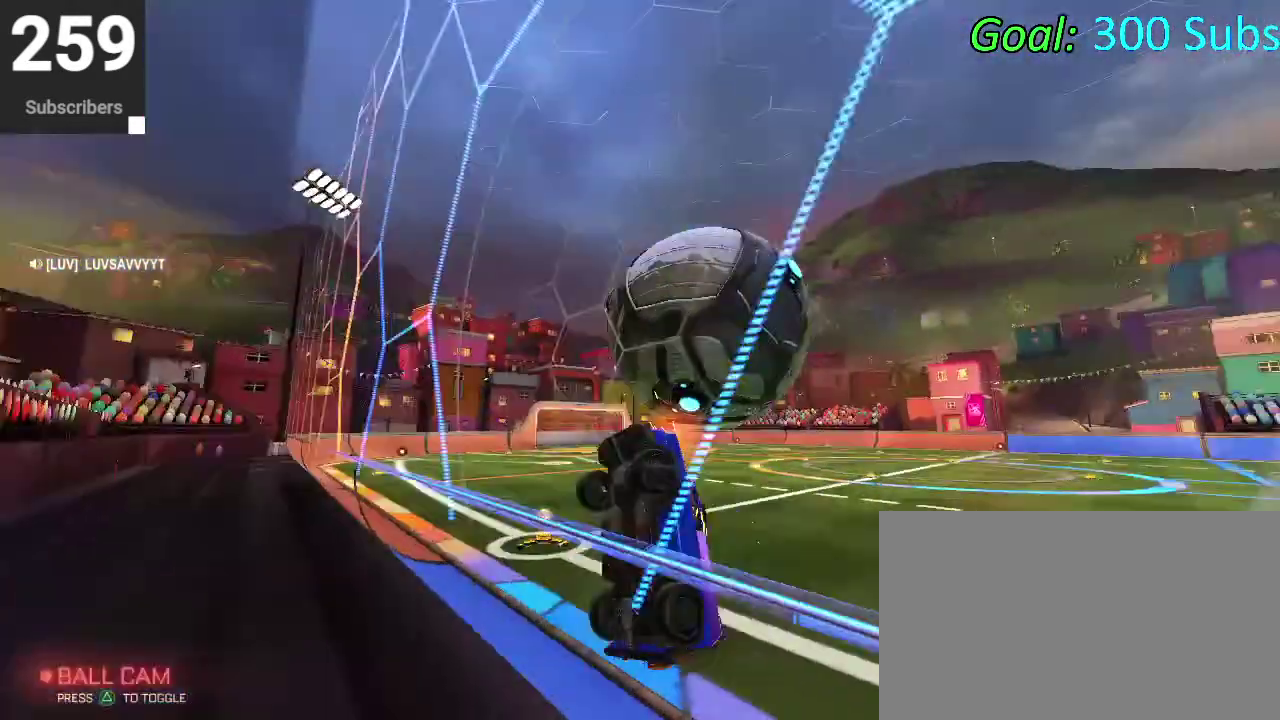
{"buttons": ["CIRCLE"], "left_stick": "down-left", "right_stick": "center"}
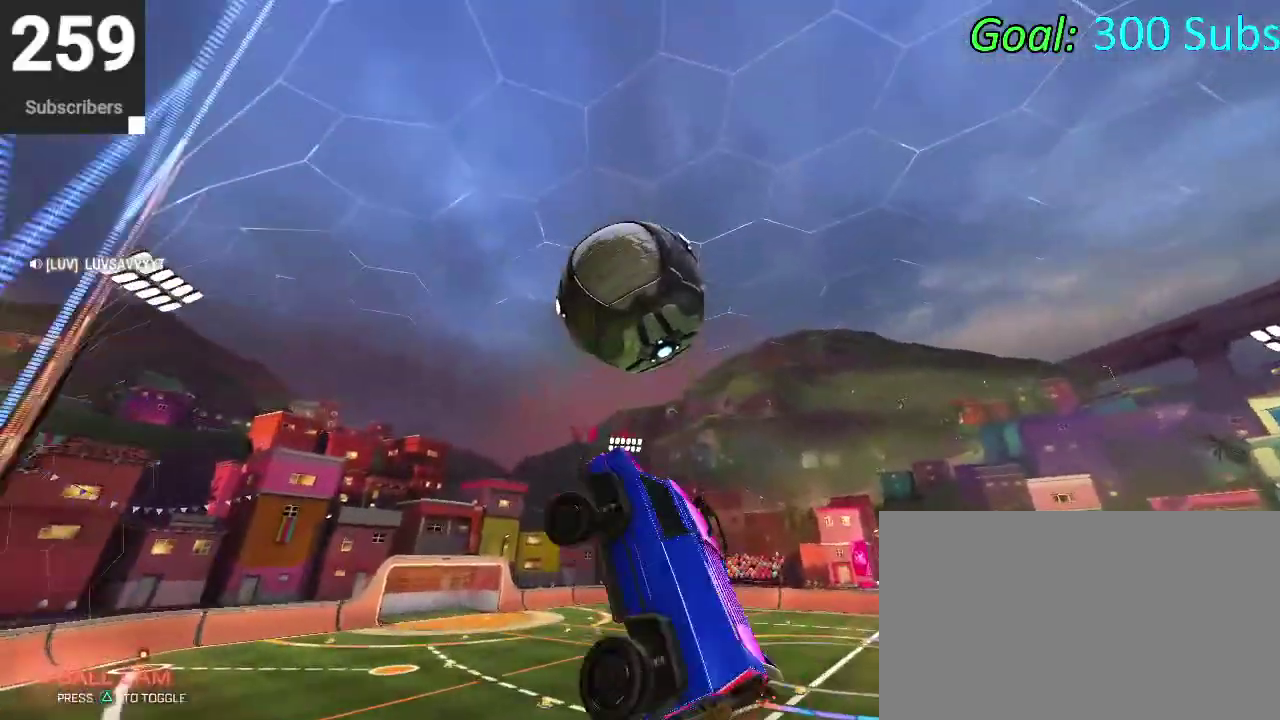
{"buttons": [], "left_stick": "down-left", "right_stick": "center"}
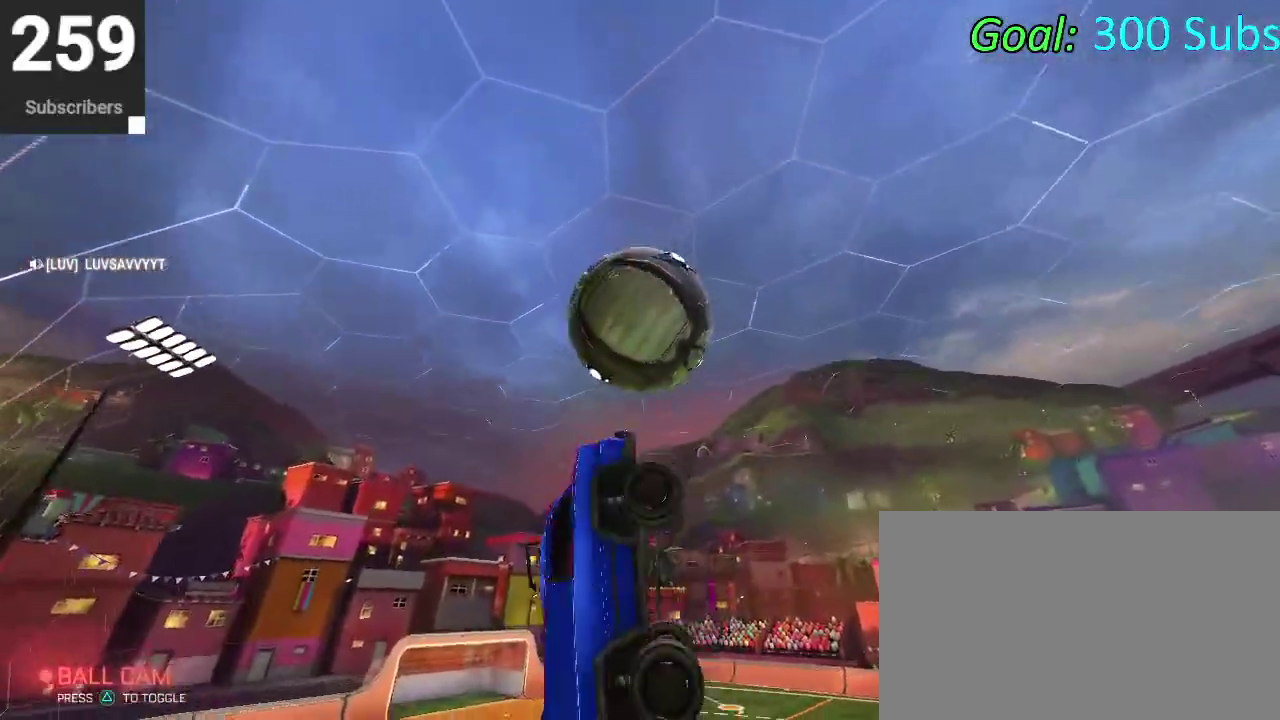
{"buttons": ["CIRCLE"], "left_stick": "down", "right_stick": "center", "events": [[233, "CIRCLE", "down"], [250, "left_stick", "down"]]}
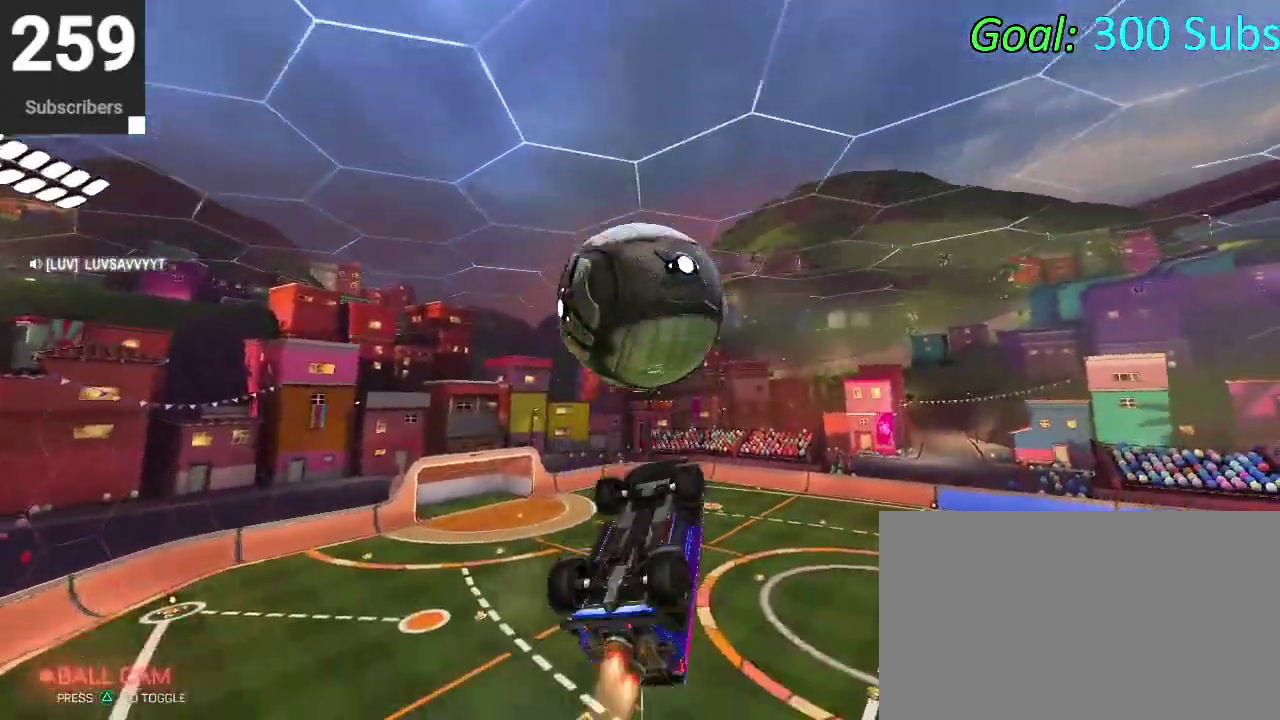
{"buttons": [], "left_stick": "up", "right_stick": "center", "events": [[167, "left_stick", "up-right"], [283, "left_stick", "down"], [333, "left_stick", "up"], [383, "left_stick", "down"], [467, "CIRCLE", "up"], [500, "left_stick", "up"]]}
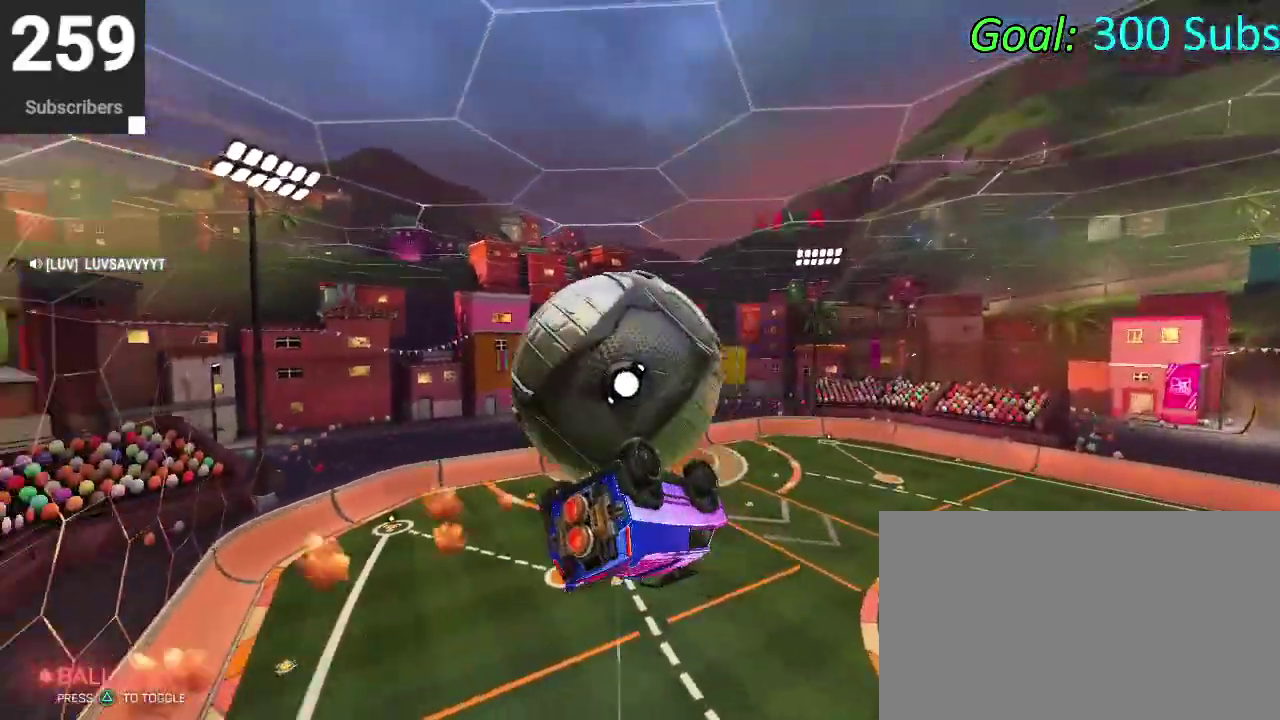
{"buttons": [], "left_stick": "down", "right_stick": "center", "events": [[200, "CROSS", "down"], [267, "left_stick", "up-left"], [367, "left_stick", "left"], [433, "CROSS", "up"], [467, "left_stick", "down"]]}
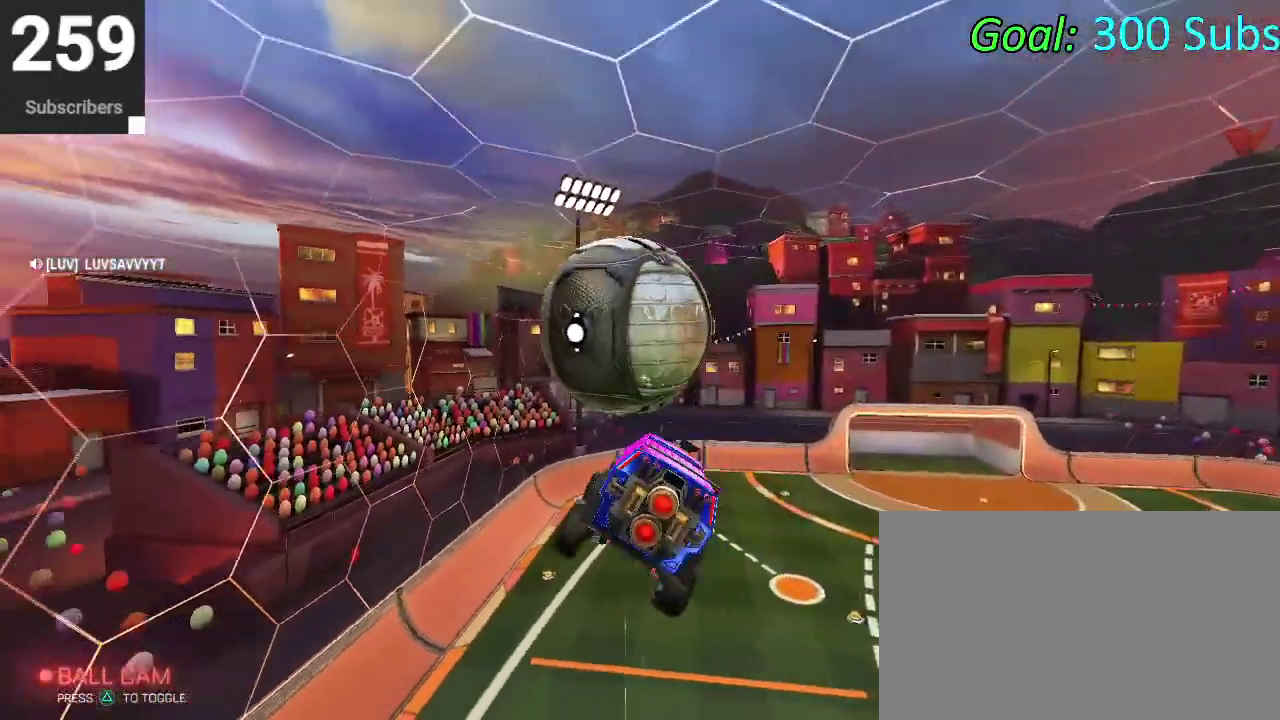
{"buttons": ["R2"], "left_stick": "right", "right_stick": "center", "events": [[100, "left_stick", "center"], [133, "R2", "down"], [167, "left_stick", "up"], [200, "CIRCLE", "down"], [267, "left_stick", "up-left"], [333, "CIRCLE", "up"], [367, "left_stick", "right"]]}
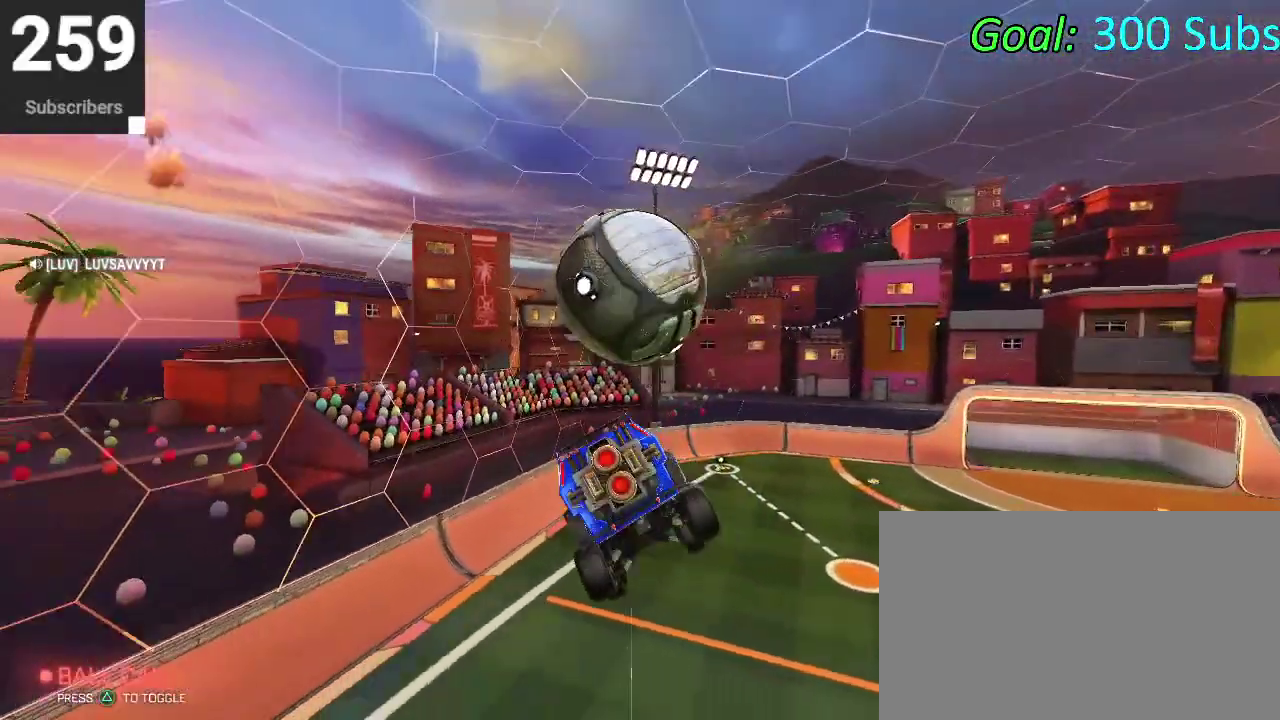
{"buttons": [], "left_stick": "center", "right_stick": "center", "events": [[67, "left_stick", "center"], [83, "CIRCLE", "down"], [167, "left_stick", "down-left"], [183, "CIRCLE", "up"], [350, "R2", "up"], [350, "left_stick", "center"]]}
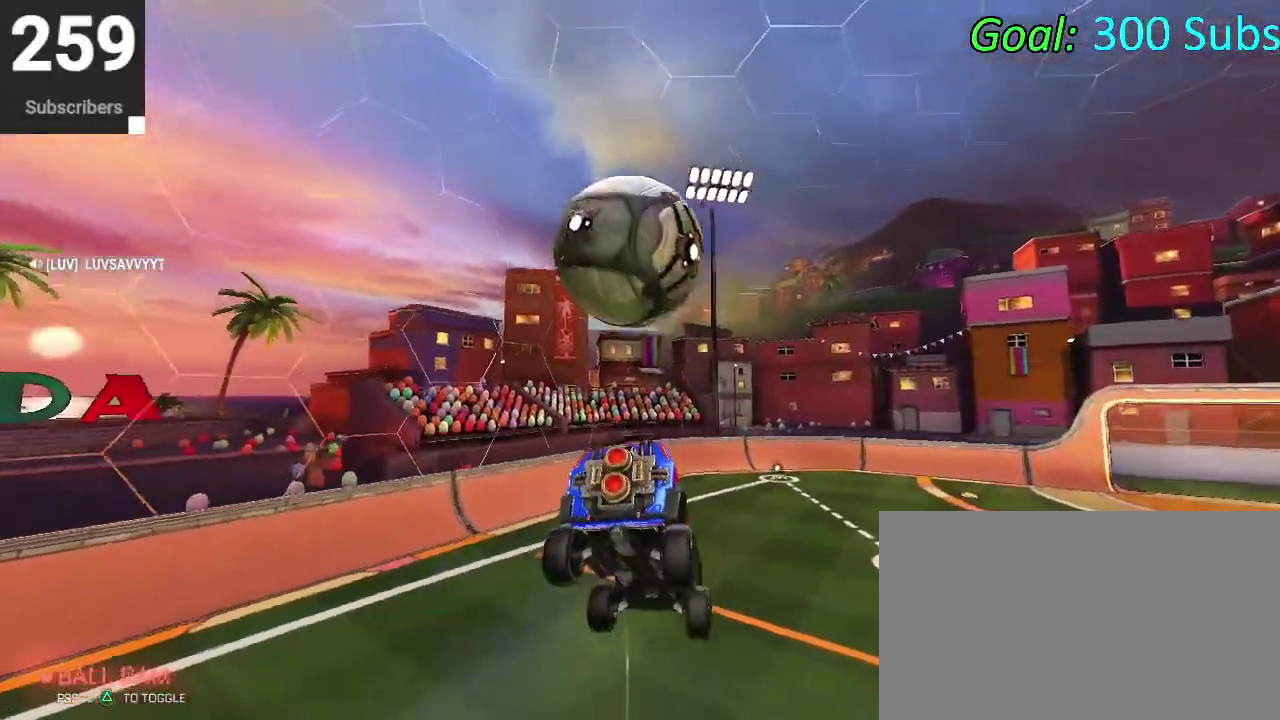
{"buttons": ["CIRCLE", "R2"], "left_stick": "down-left", "right_stick": "center"}
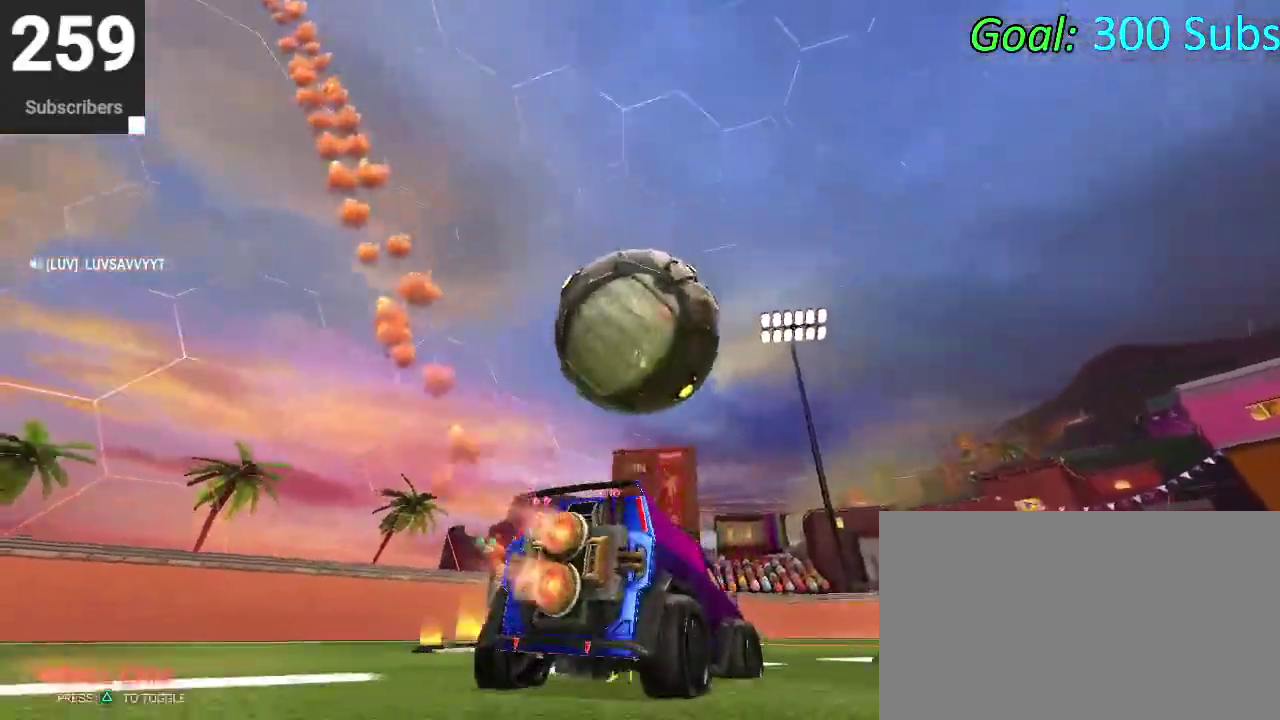
{"buttons": ["CIRCLE", "R2"], "left_stick": "center", "right_stick": "center"}
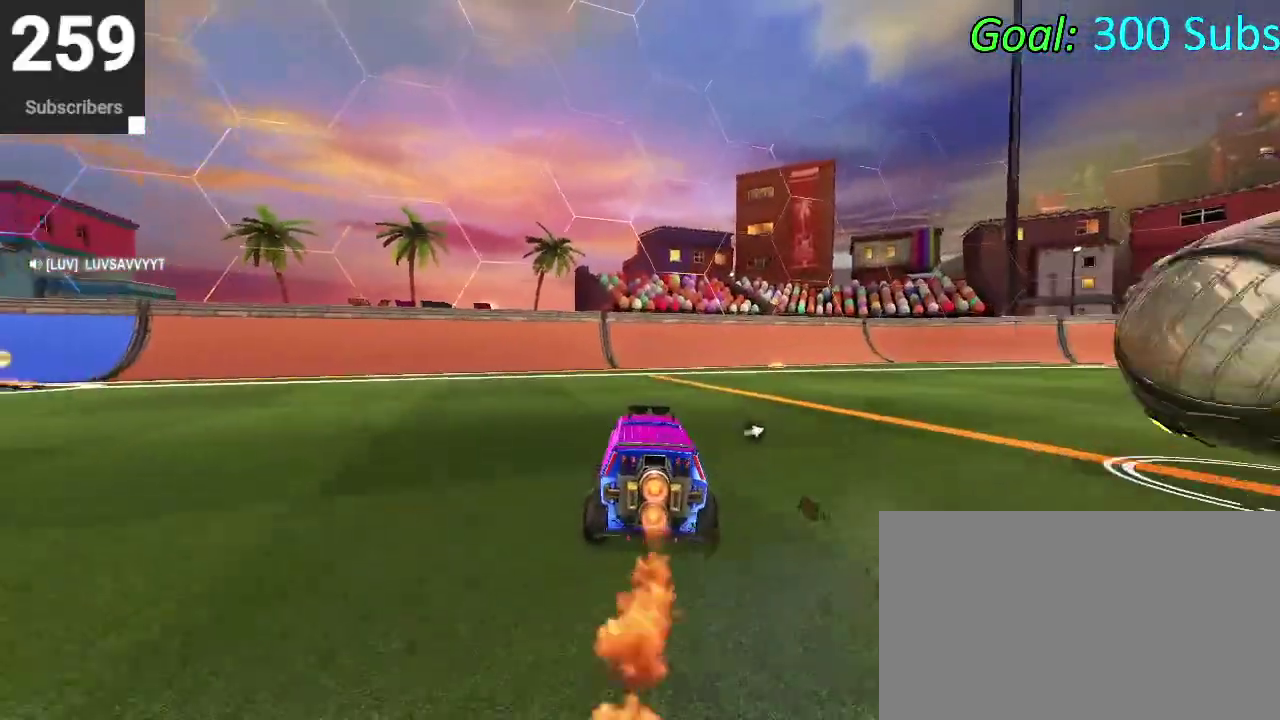
{"buttons": [], "left_stick": "center", "right_stick": "center", "events": [[33, "left_stick", "left"], [150, "left_stick", "center"], [300, "CIRCLE", "up"], [300, "DPAD_DOWN", "down"], [300, "R2", "up"], [367, "TRIANGLE", "down"], [383, "DPAD_DOWN", "up"], [483, "TRIANGLE", "up"]]}